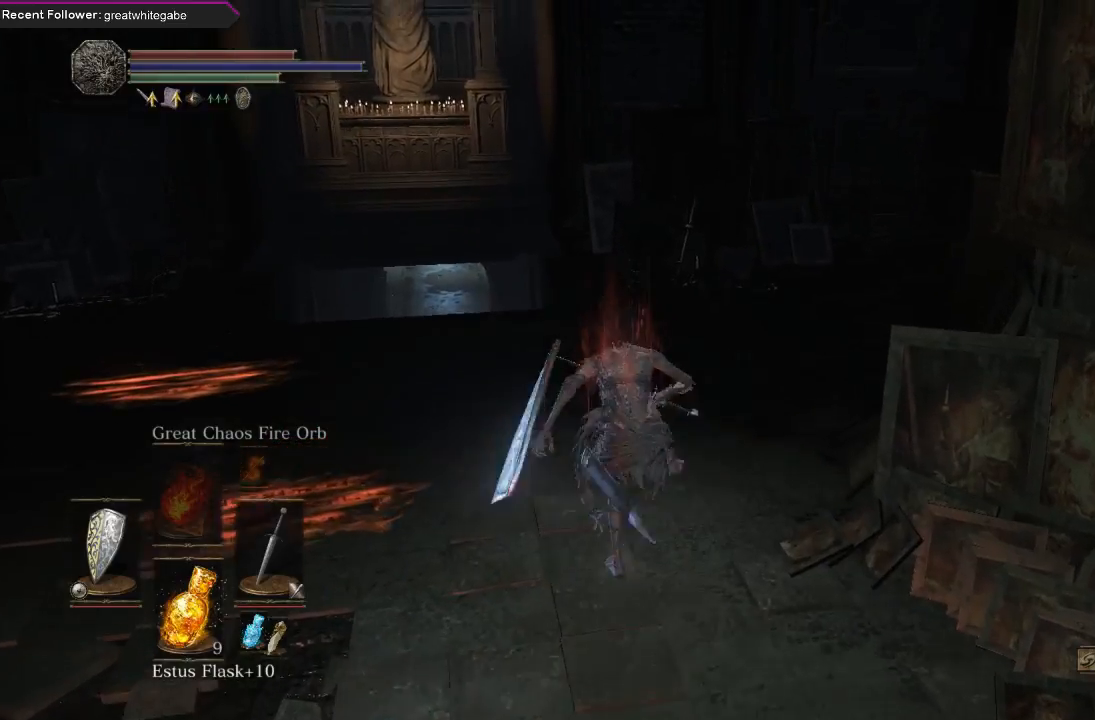
Gameplay with a controller (Xbox layout); each line is a JSON object with the inputs held at the frame after it. "events" lists button and stick changes between this image and that frame as [ms after this image, input, new state], when the widget could be followed in between. Not read: SHARE.
{"buttons": [], "left_stick": "center", "right_stick": "center", "events": []}
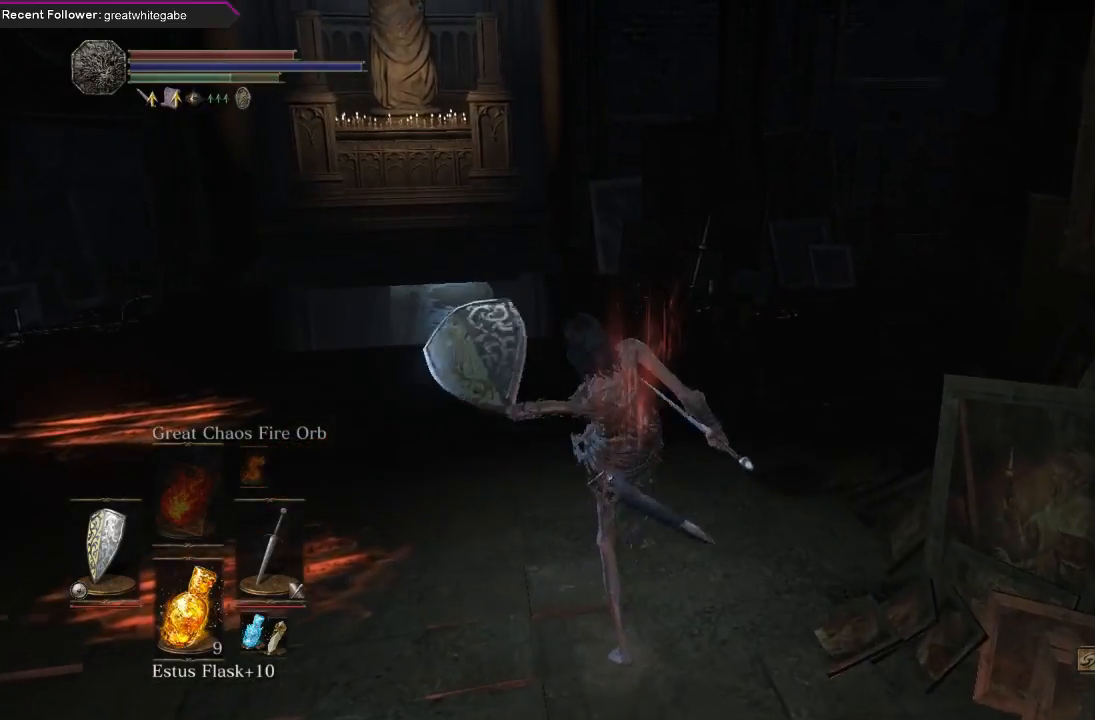
{"buttons": [], "left_stick": "center", "right_stick": "center", "events": []}
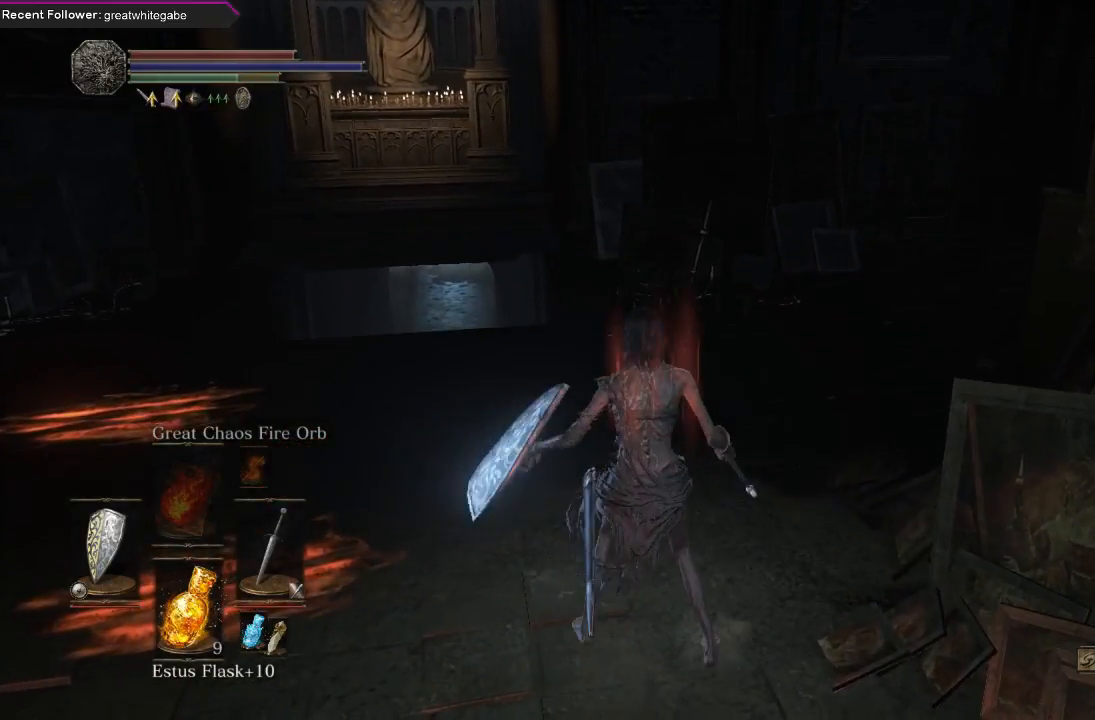
{"buttons": [], "left_stick": "center", "right_stick": "center", "events": []}
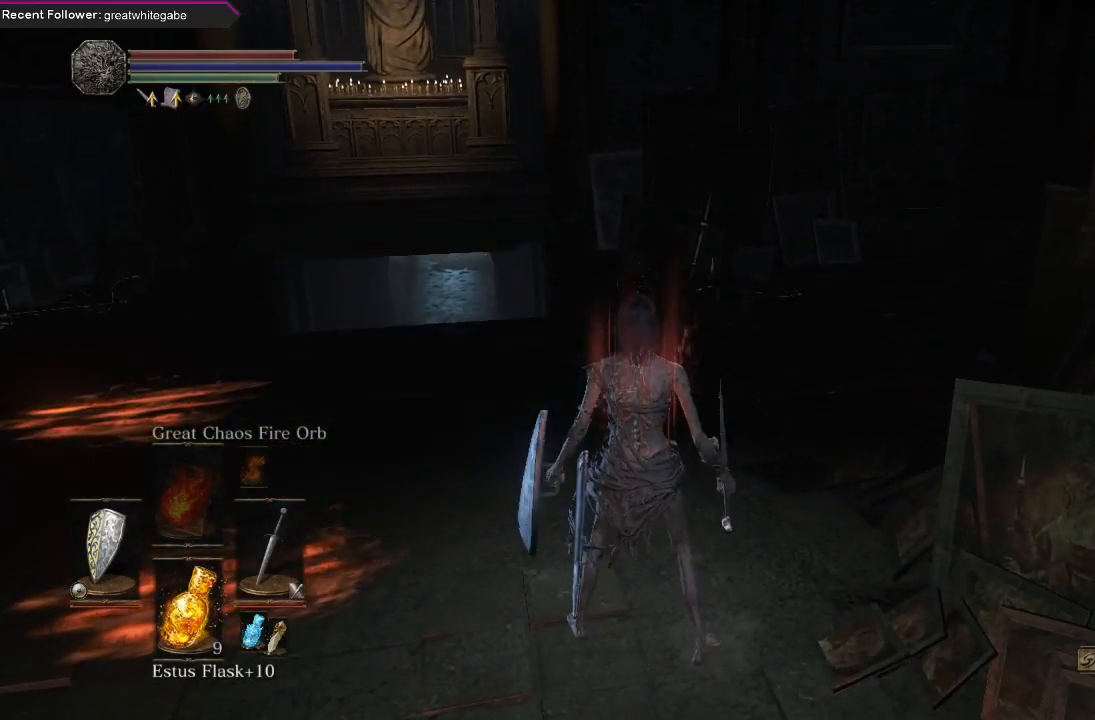
{"buttons": [], "left_stick": "center", "right_stick": "center", "events": [[67, "left_stick", "up"], [100, "R1", "down"], [333, "R1", "up"], [433, "left_stick", "center"]]}
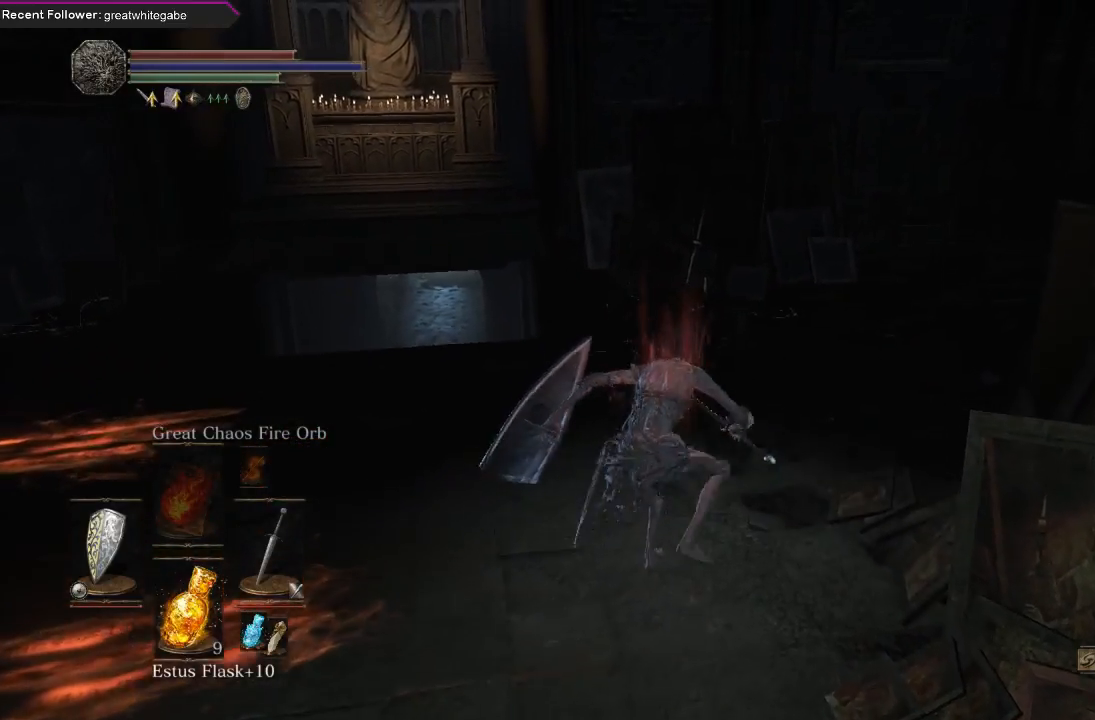
{"buttons": [], "left_stick": "center", "right_stick": "center", "events": []}
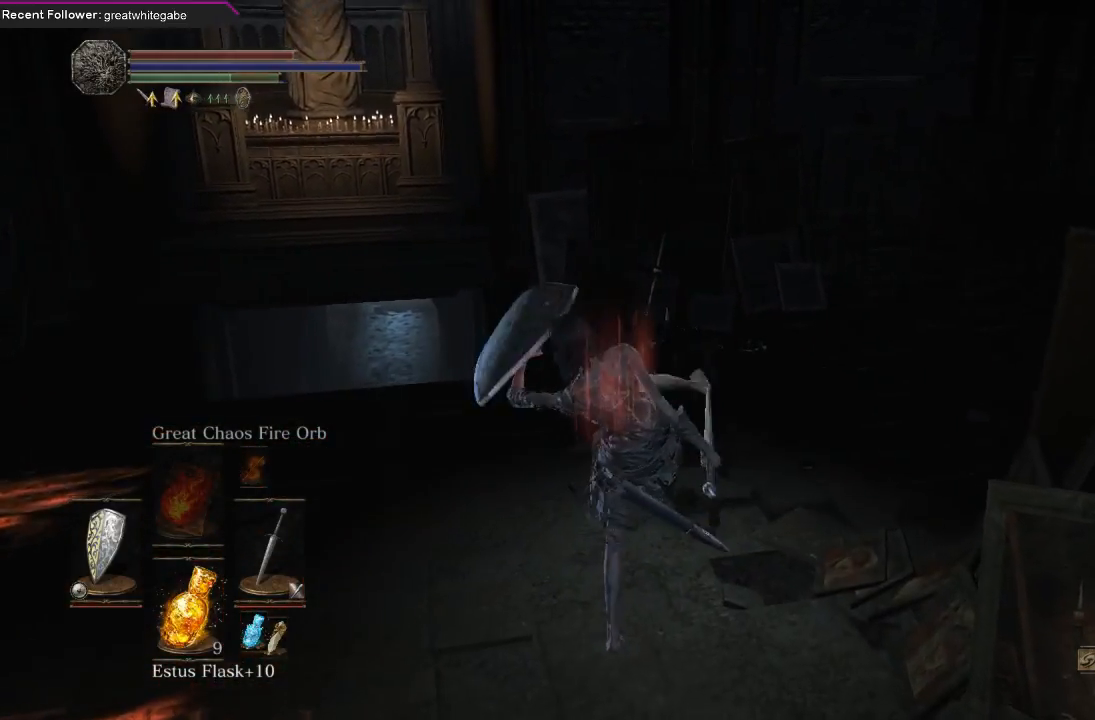
{"buttons": [], "left_stick": "center", "right_stick": "center", "events": []}
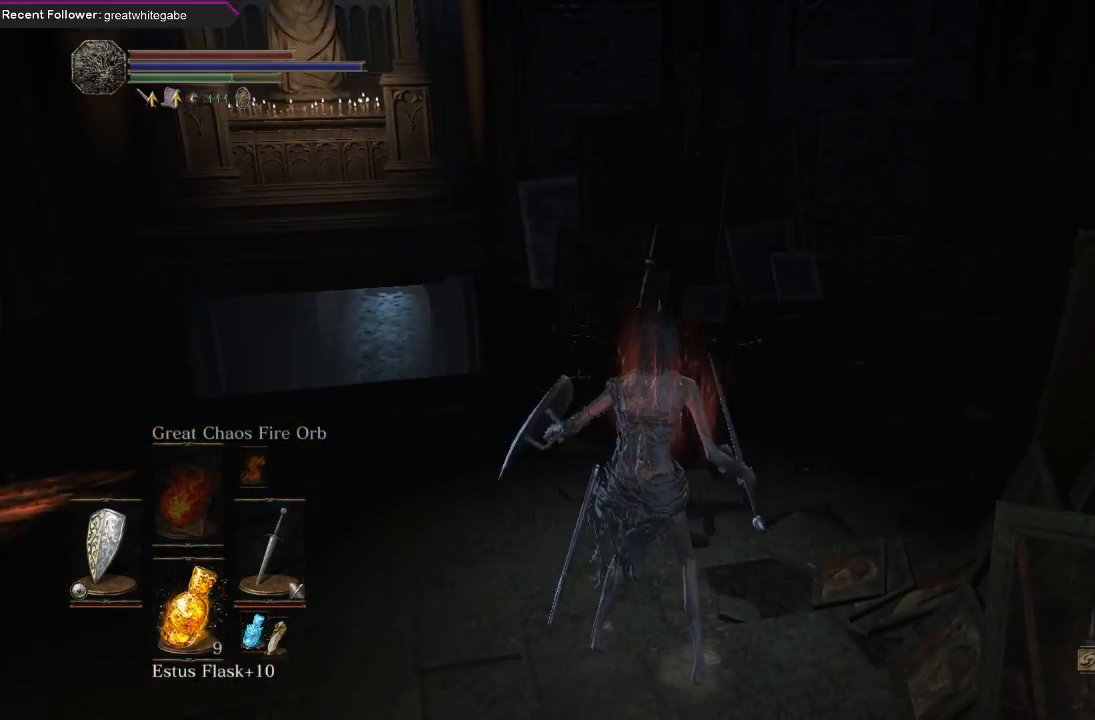
{"buttons": [], "left_stick": "up", "right_stick": "center", "events": [[500, "left_stick", "up"]]}
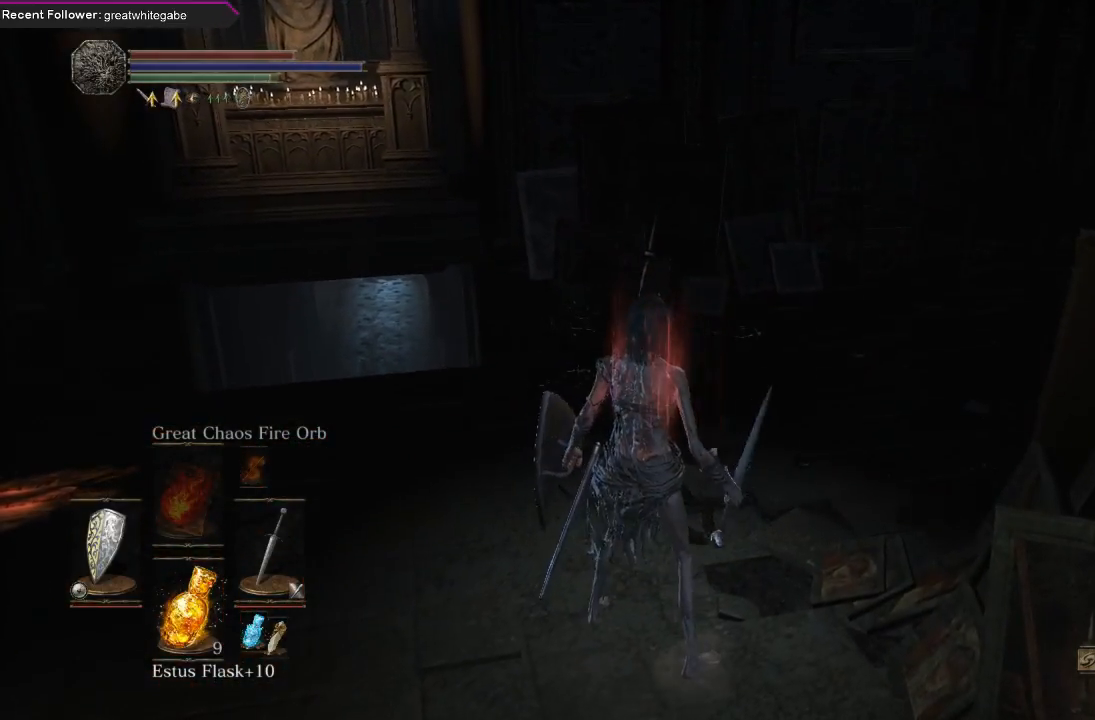
{"buttons": [], "left_stick": "center", "right_stick": "center", "events": [[33, "R1", "down"], [233, "R1", "up"], [333, "left_stick", "center"]]}
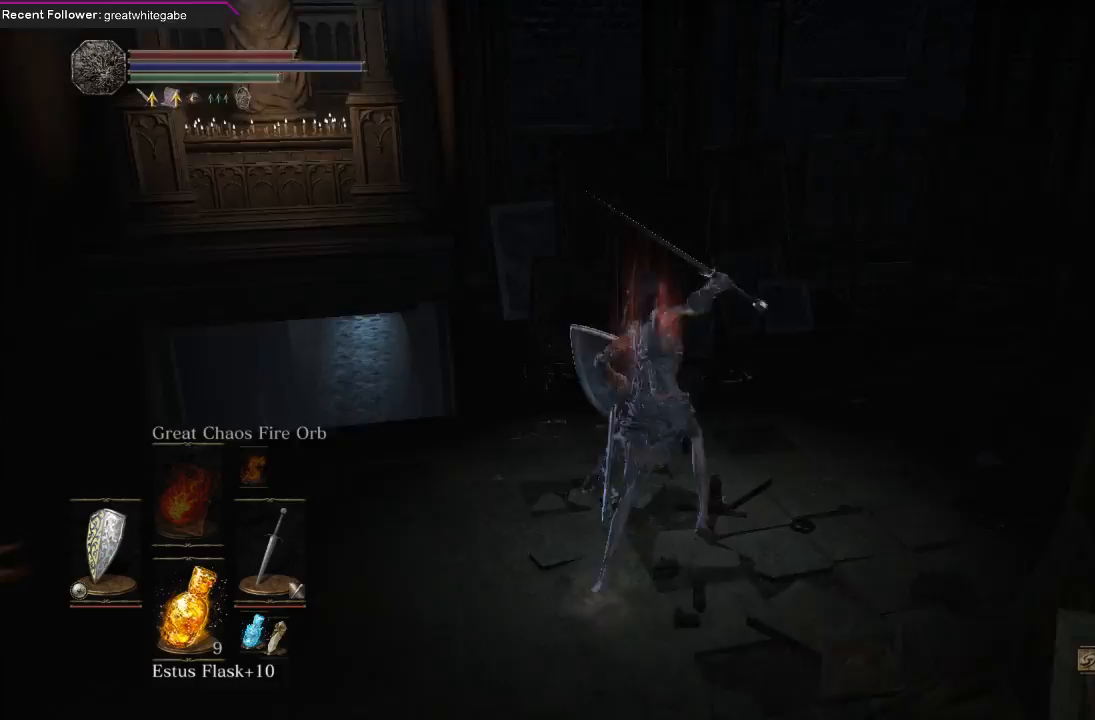
{"buttons": [], "left_stick": "center", "right_stick": "center", "events": []}
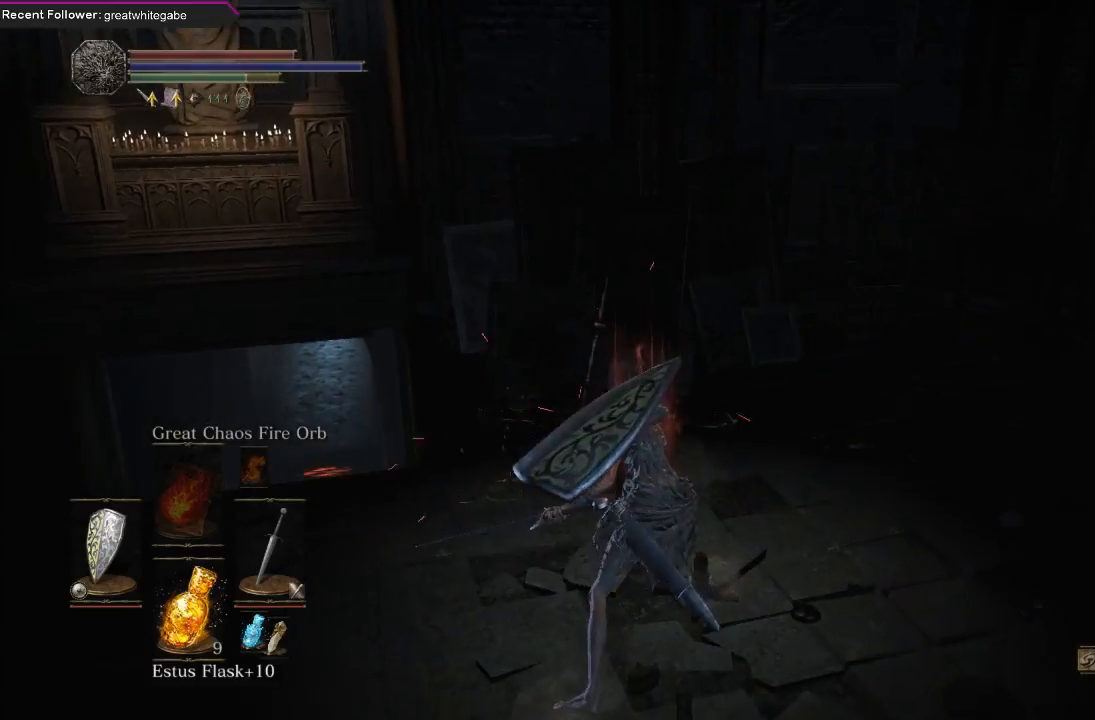
{"buttons": [], "left_stick": "down", "right_stick": "center", "events": [[333, "left_stick", "down"]]}
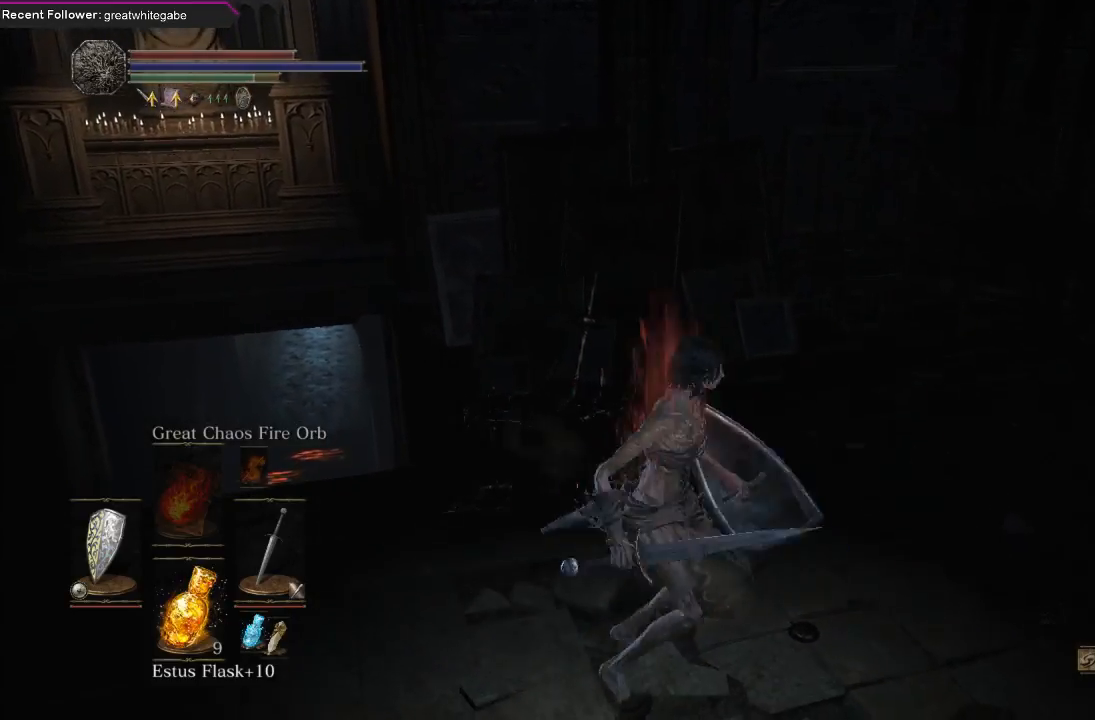
{"buttons": ["R1"], "left_stick": "up", "right_stick": "center", "events": [[333, "left_stick", "up"], [400, "R1", "down"]]}
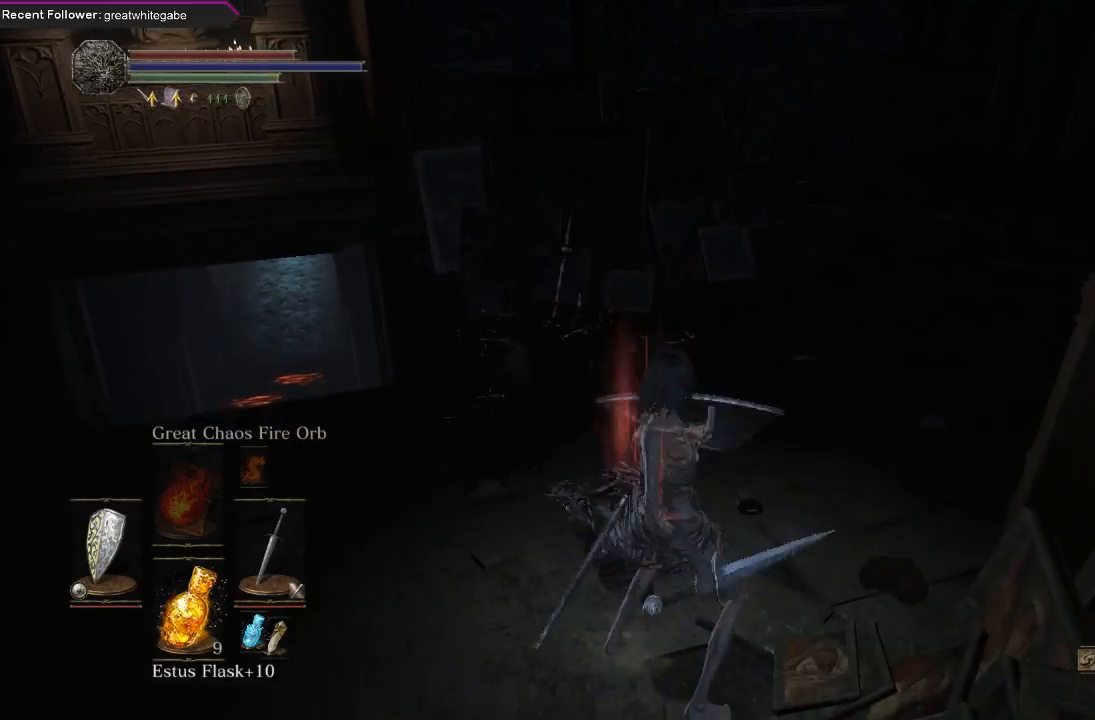
{"buttons": [], "left_stick": "center", "right_stick": "center", "events": [[67, "R1", "up"], [133, "left_stick", "center"]]}
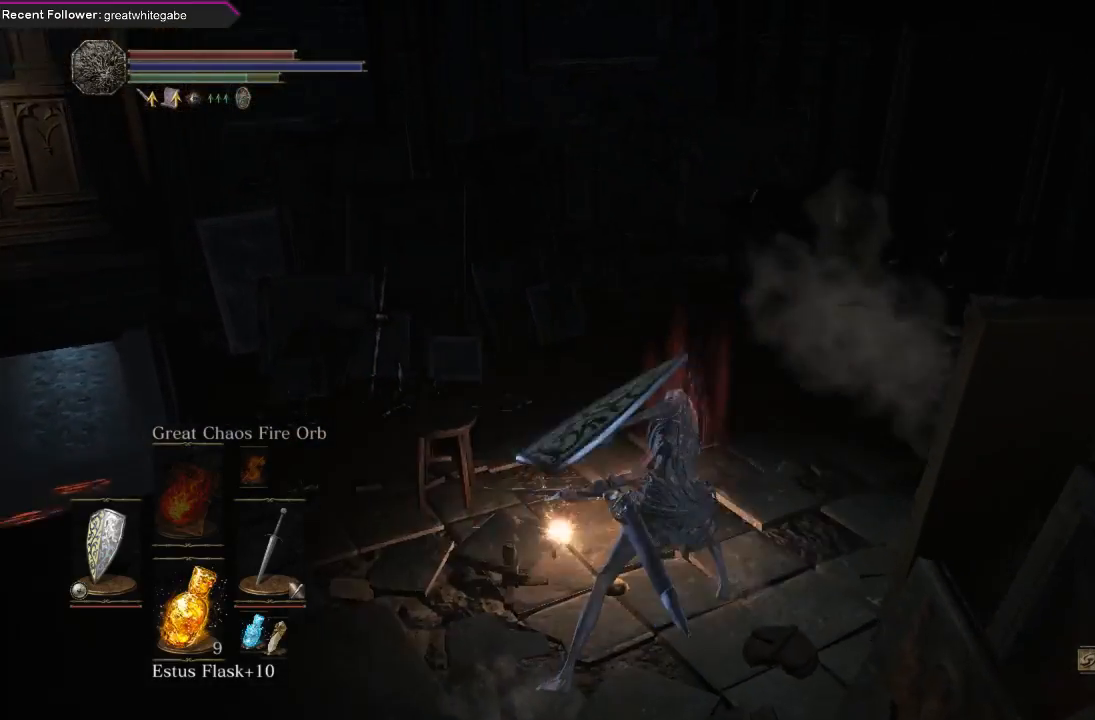
{"buttons": [], "left_stick": "down-left", "right_stick": "center", "events": [[267, "left_stick", "down"], [333, "left_stick", "down-left"]]}
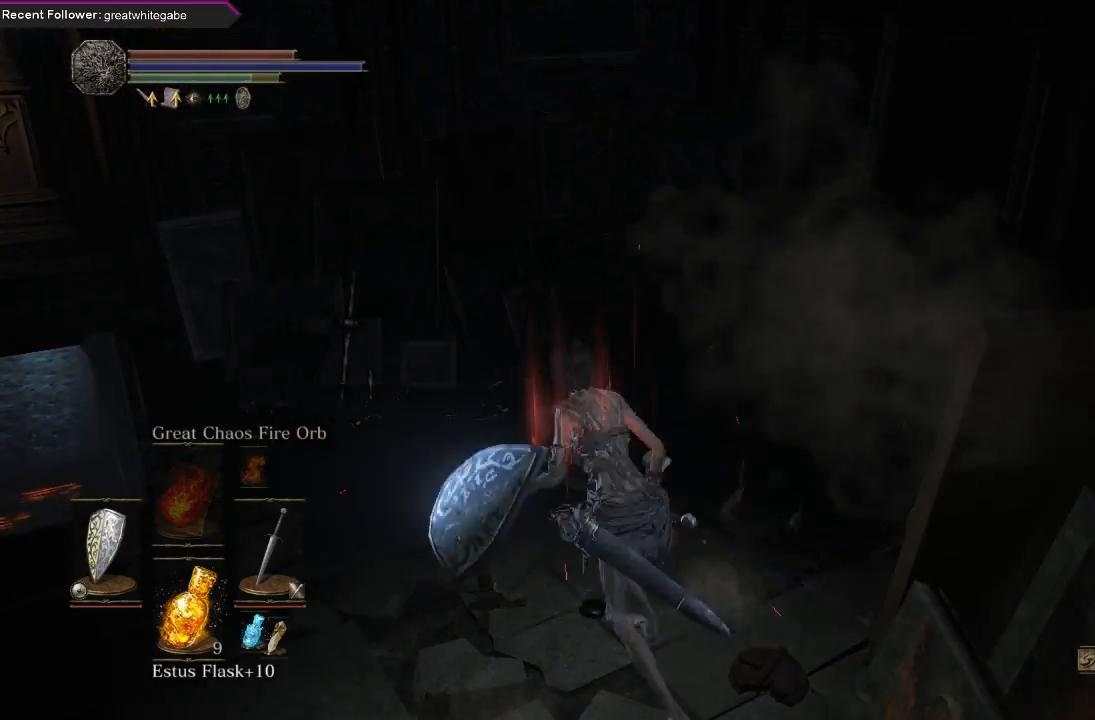
{"buttons": [], "left_stick": "center", "right_stick": "center", "events": [[233, "left_stick", "left"], [467, "left_stick", "center"]]}
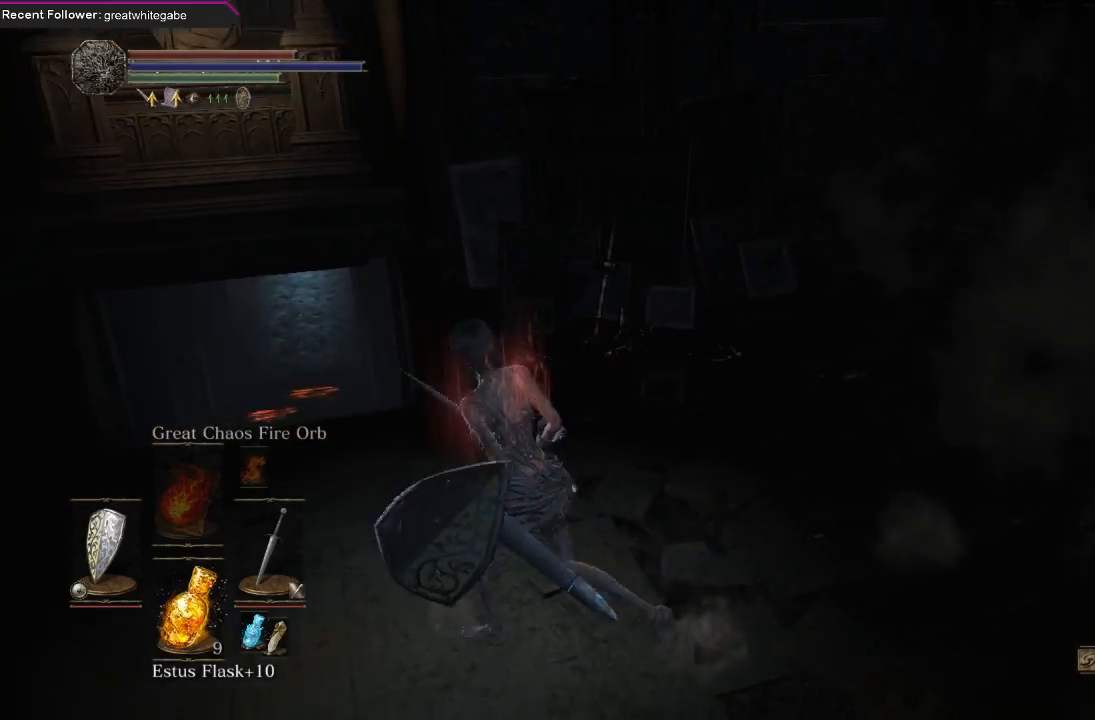
{"buttons": [], "left_stick": "center", "right_stick": "center", "events": [[100, "R1", "down"], [100, "left_stick", "up"], [167, "R1", "up"], [267, "left_stick", "center"]]}
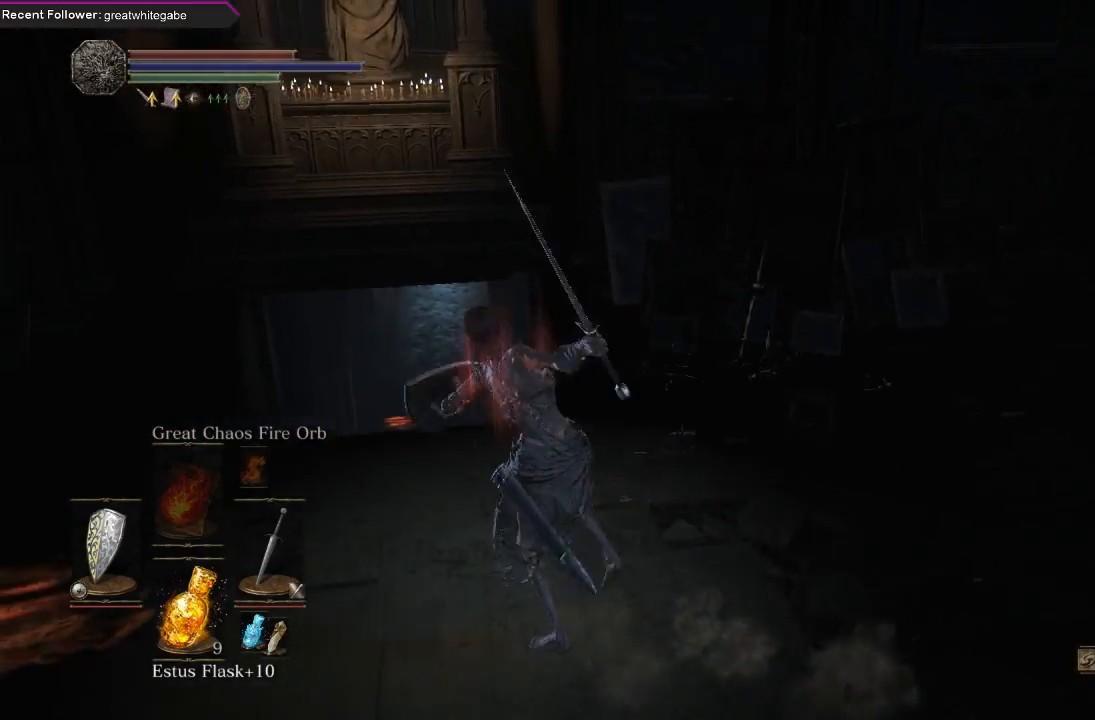
{"buttons": [], "left_stick": "down-right", "right_stick": "right", "events": [[100, "right_stick", "right"], [367, "left_stick", "down-right"]]}
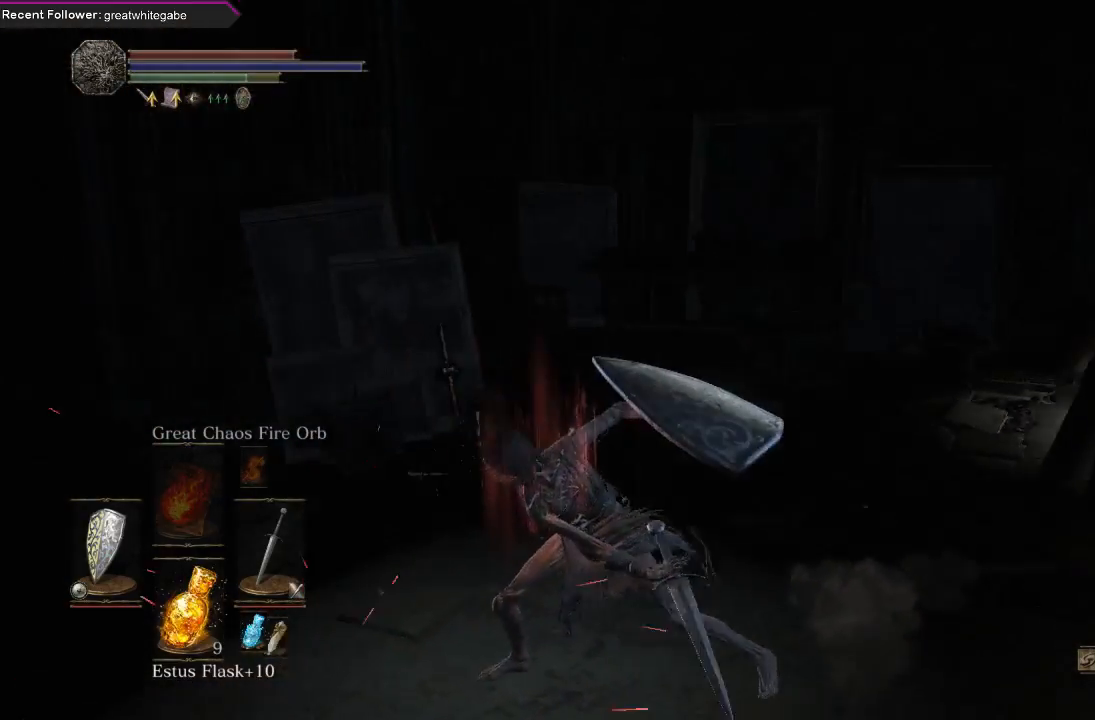
{"buttons": [], "left_stick": "up-right", "right_stick": "right", "events": [[100, "left_stick", "up-right"], [267, "right_stick", "center"], [433, "right_stick", "right"]]}
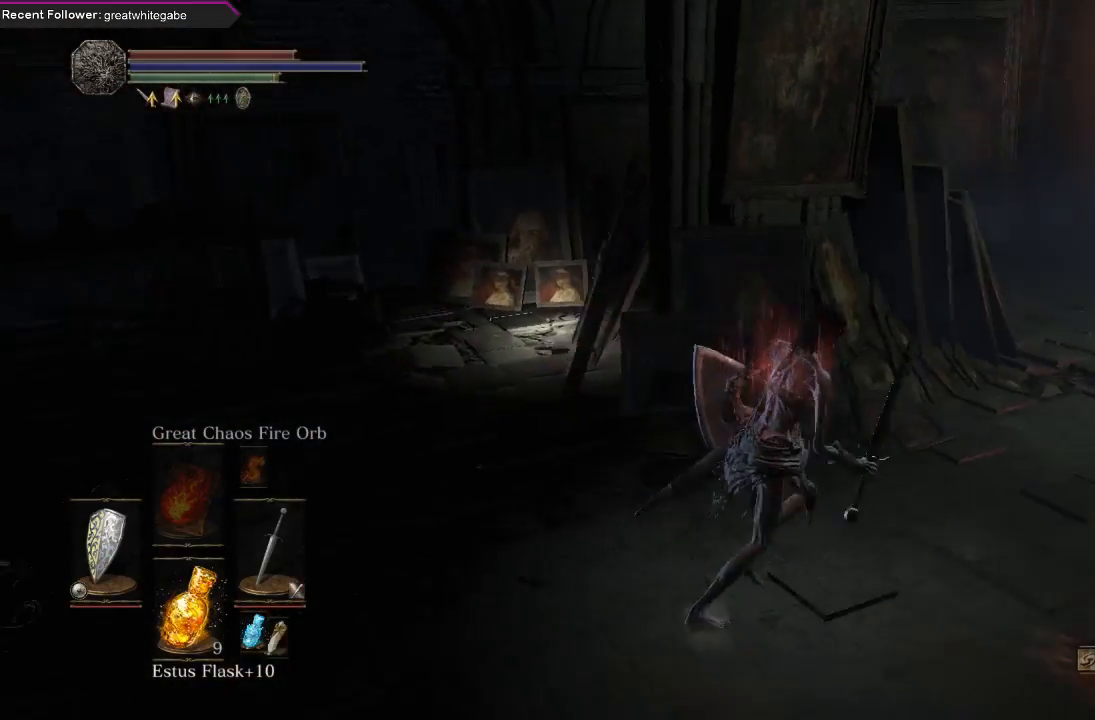
{"buttons": [], "left_stick": "center", "right_stick": "center", "events": [[133, "right_stick", "up-right"], [267, "left_stick", "center"], [367, "right_stick", "center"]]}
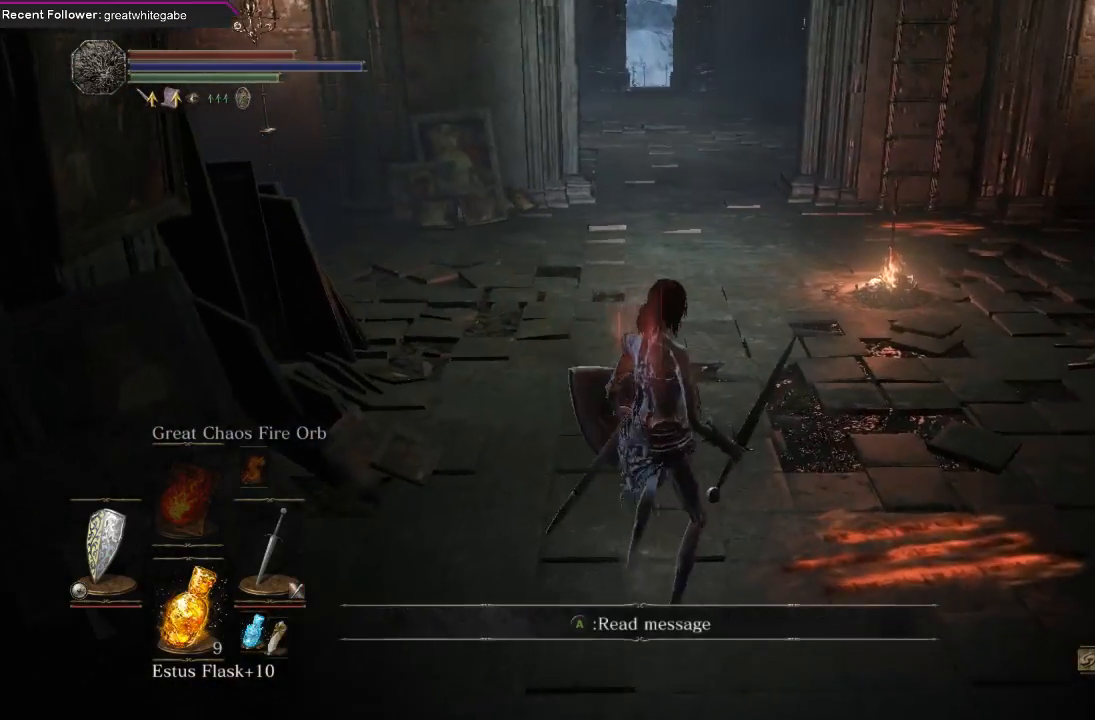
{"buttons": [], "left_stick": "center", "right_stick": "center", "events": [[33, "left_stick", "up-right"], [167, "left_stick", "center"]]}
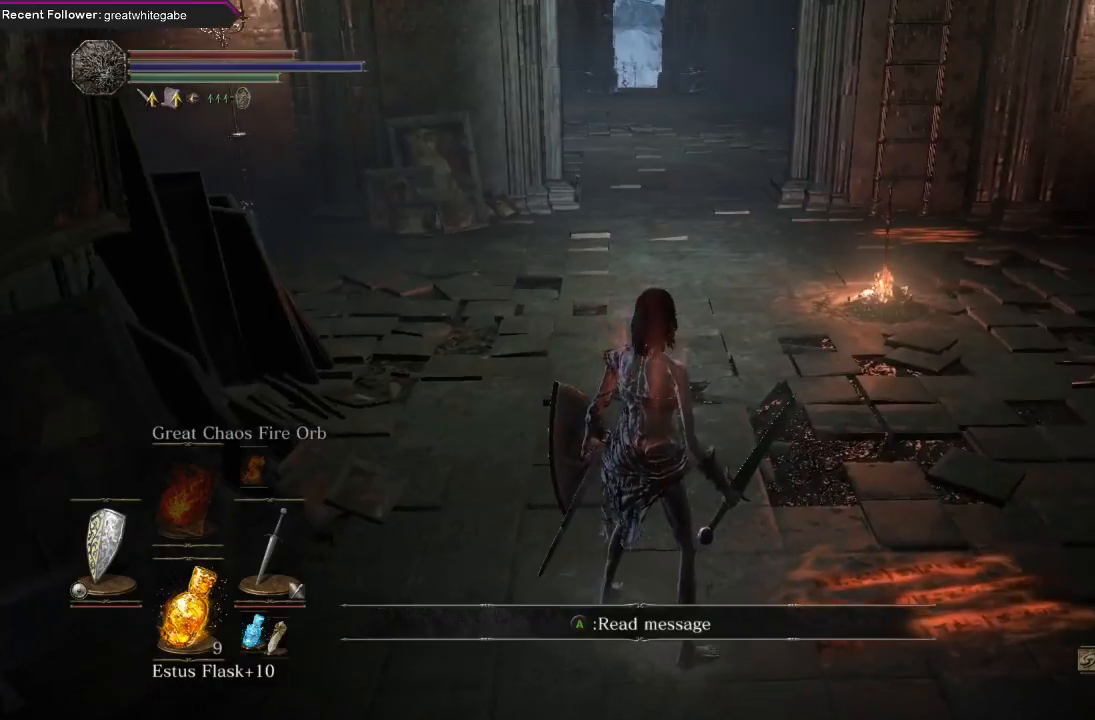
{"buttons": [], "left_stick": "center", "right_stick": "center", "events": [[133, "R1", "down"], [167, "left_stick", "up"], [300, "R1", "up"], [333, "left_stick", "center"]]}
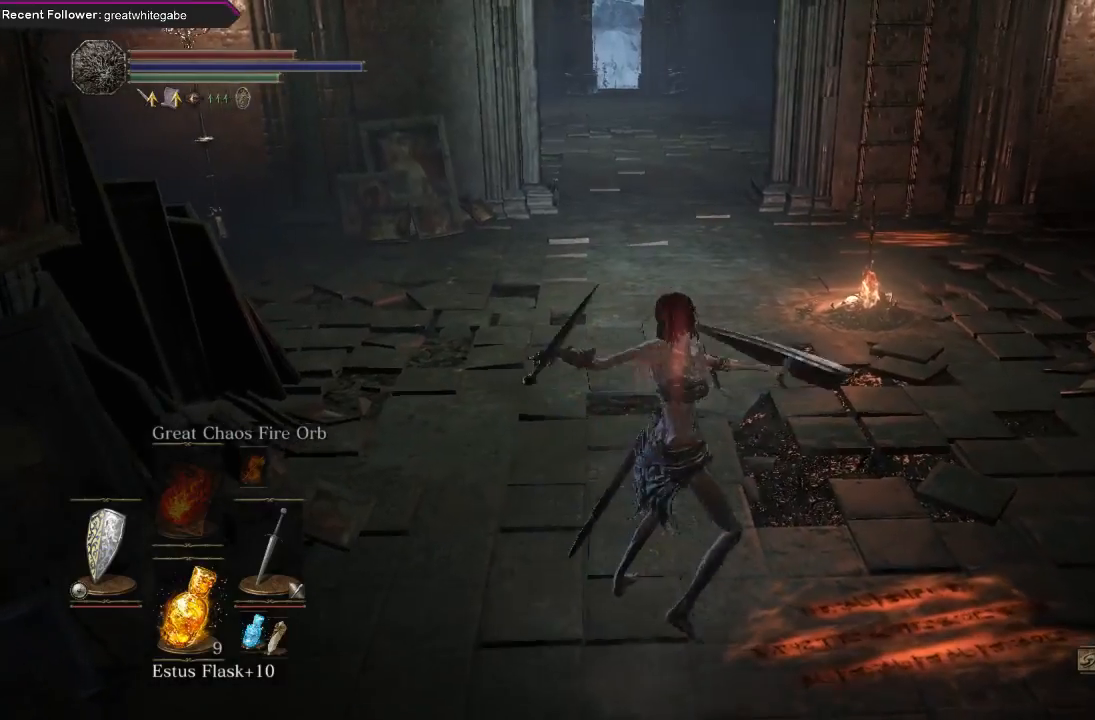
{"buttons": [], "left_stick": "center", "right_stick": "center", "events": []}
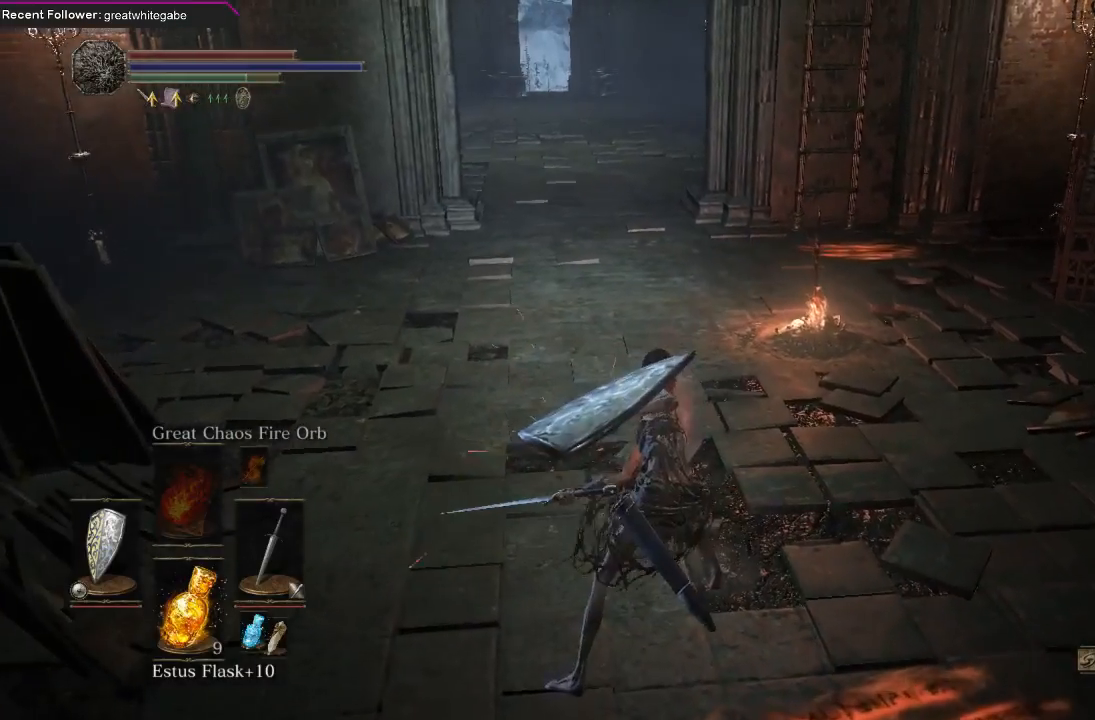
{"buttons": [], "left_stick": "center", "right_stick": "center", "events": []}
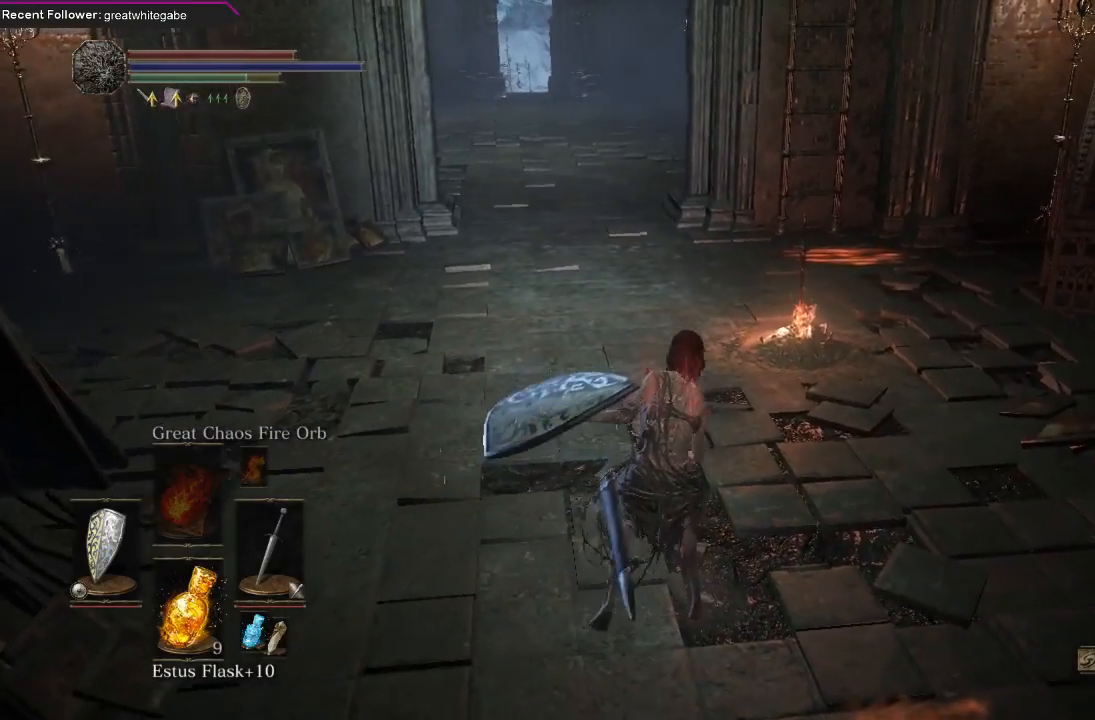
{"buttons": [], "left_stick": "center", "right_stick": "center", "events": []}
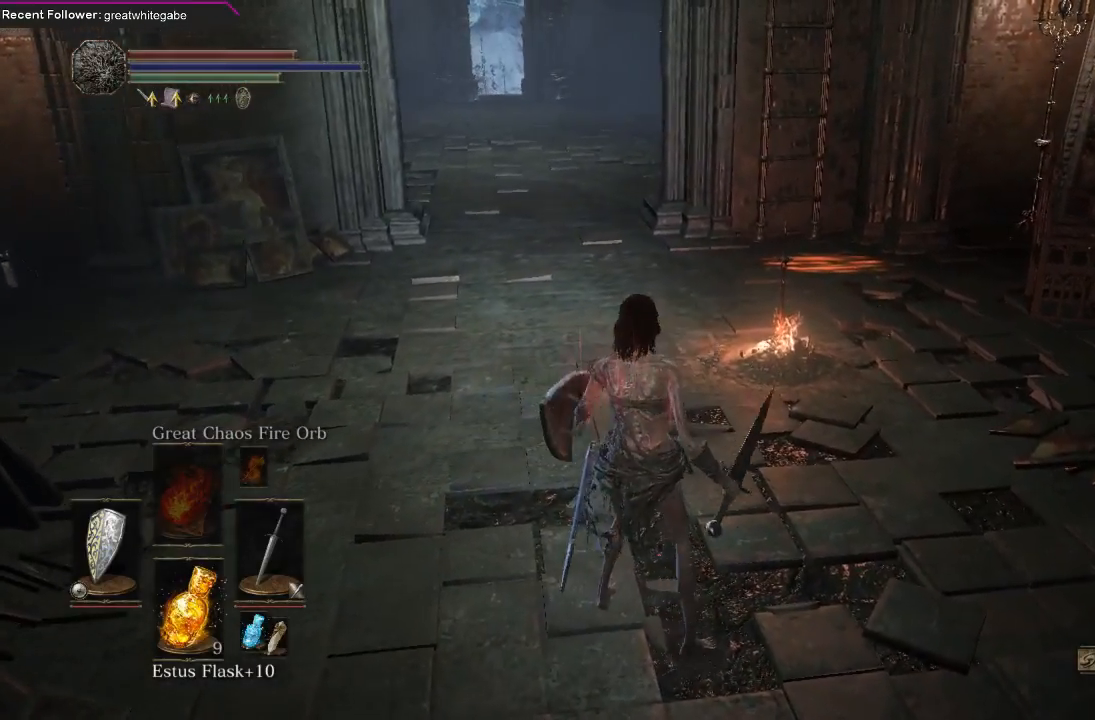
{"buttons": ["R1"], "left_stick": "up", "right_stick": "center", "events": [[400, "R1", "down"], [400, "left_stick", "up"]]}
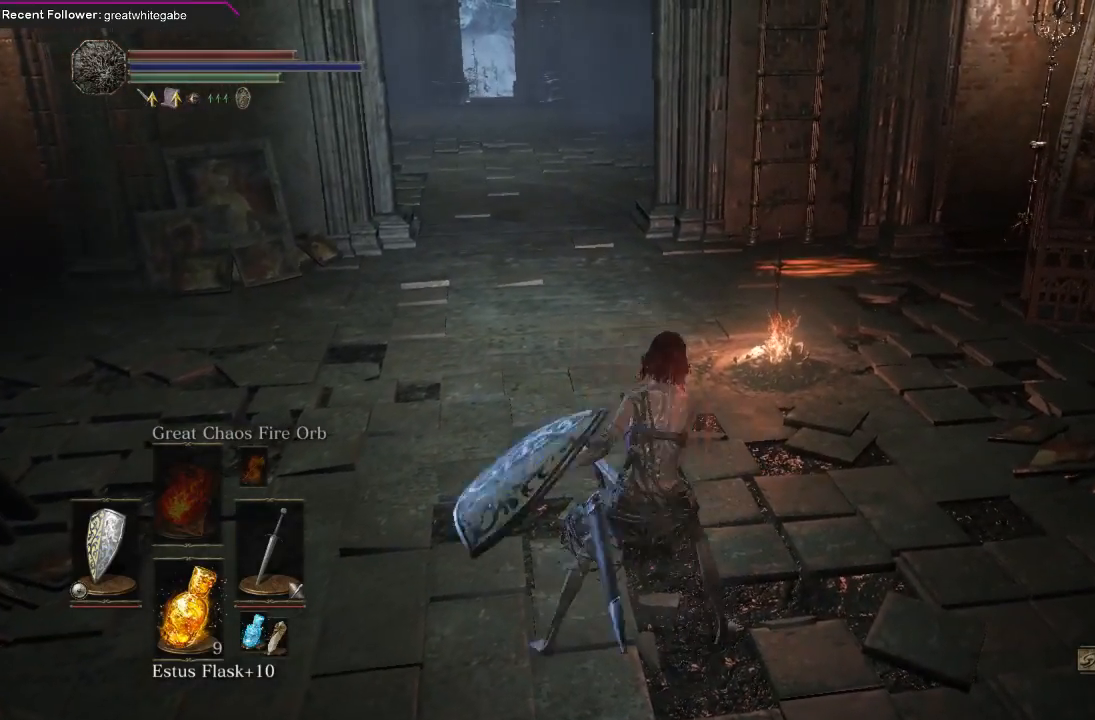
{"buttons": [], "left_stick": "center", "right_stick": "center", "events": [[67, "R1", "up"], [100, "left_stick", "center"]]}
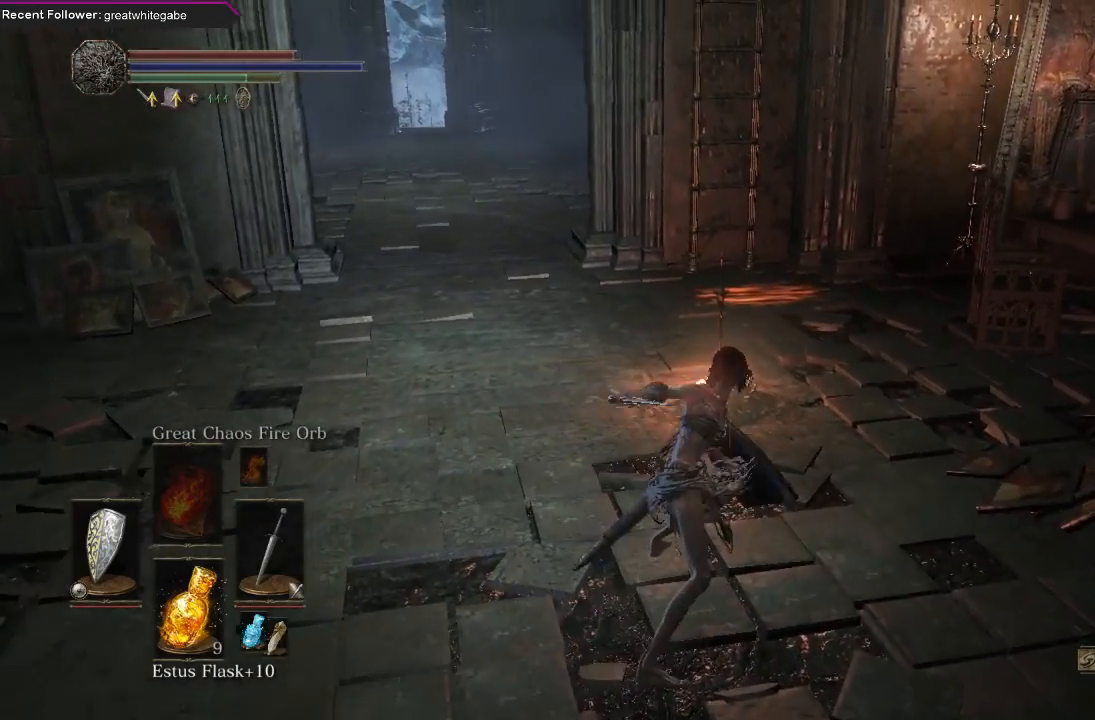
{"buttons": [], "left_stick": "center", "right_stick": "right", "events": [[500, "right_stick", "right"]]}
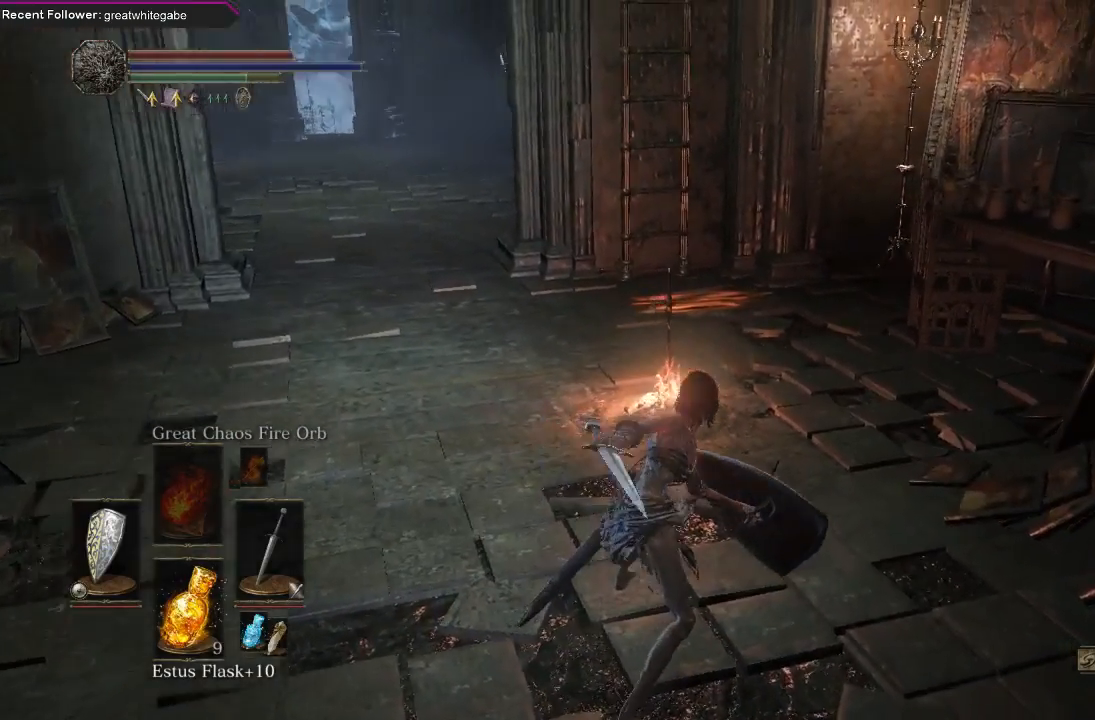
{"buttons": [], "left_stick": "center", "right_stick": "center", "events": [[300, "right_stick", "center"]]}
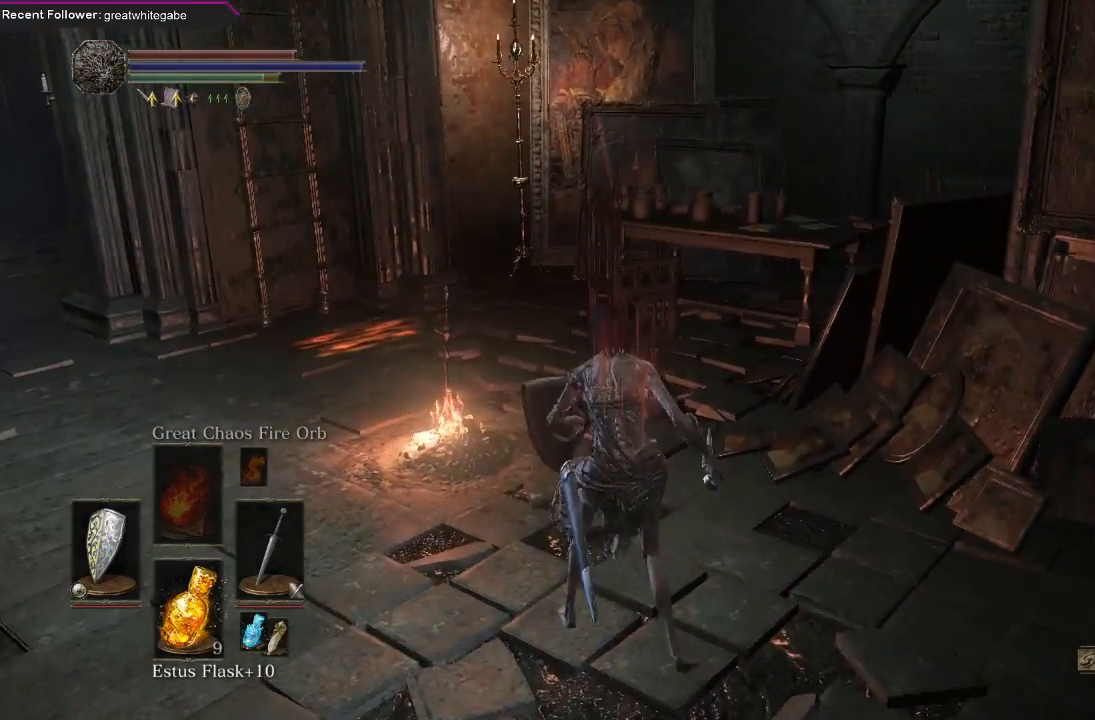
{"buttons": [], "left_stick": "center", "right_stick": "center", "events": [[133, "R1", "down"], [133, "left_stick", "up"], [300, "R1", "up"], [333, "left_stick", "center"]]}